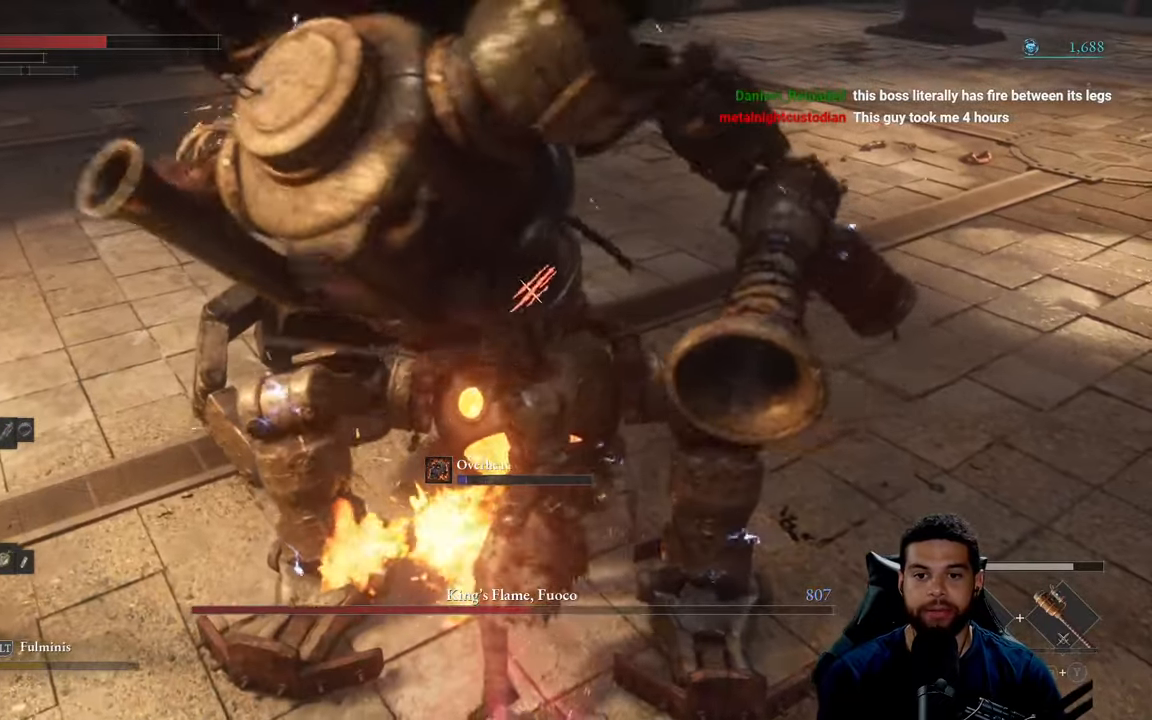
Gameplay with a controller (Xbox layout); each line is a JSON object with the inputs held at the frame after it. "events" lists button and stick changes between this image and that frame as [ms after this image, input, new state], when the widget could be followed in between.
{"buttons": [], "left_stick": "center", "right_stick": "center", "events": [[134, "left_stick", "up"], [284, "left_stick", "center"], [384, "left_stick", "up"], [500, "left_stick", "center"]]}
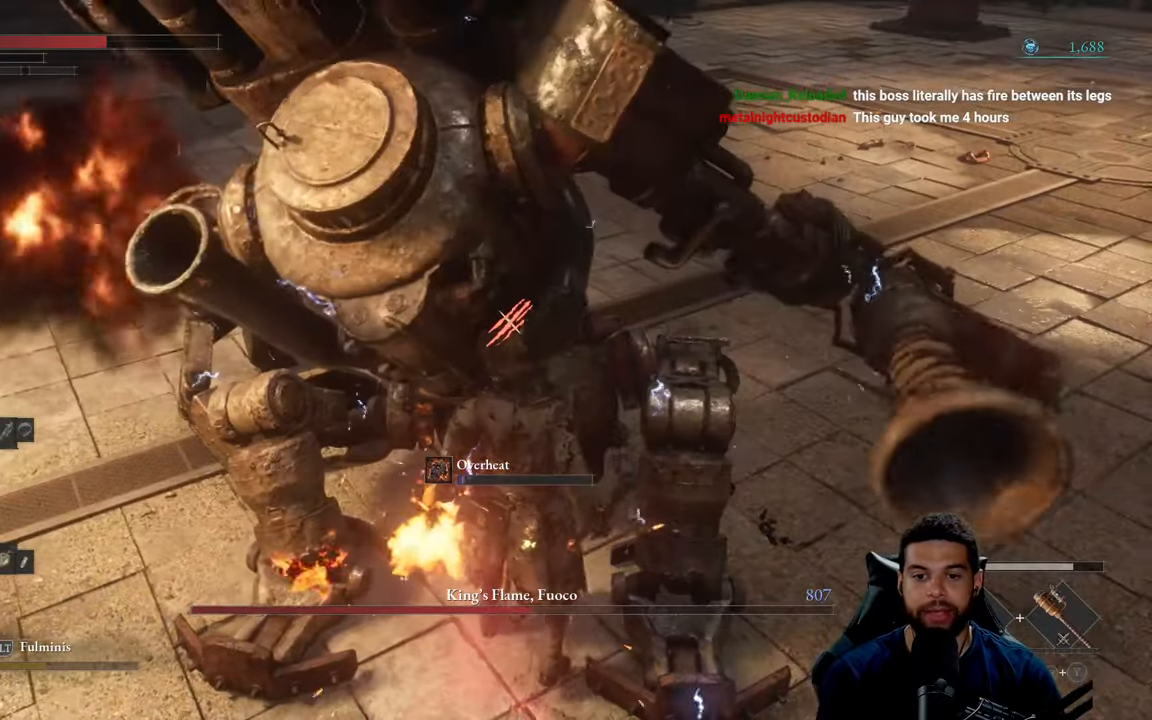
{"buttons": [], "left_stick": "center", "right_stick": "center", "events": [[150, "R1", "down"], [234, "R1", "up"]]}
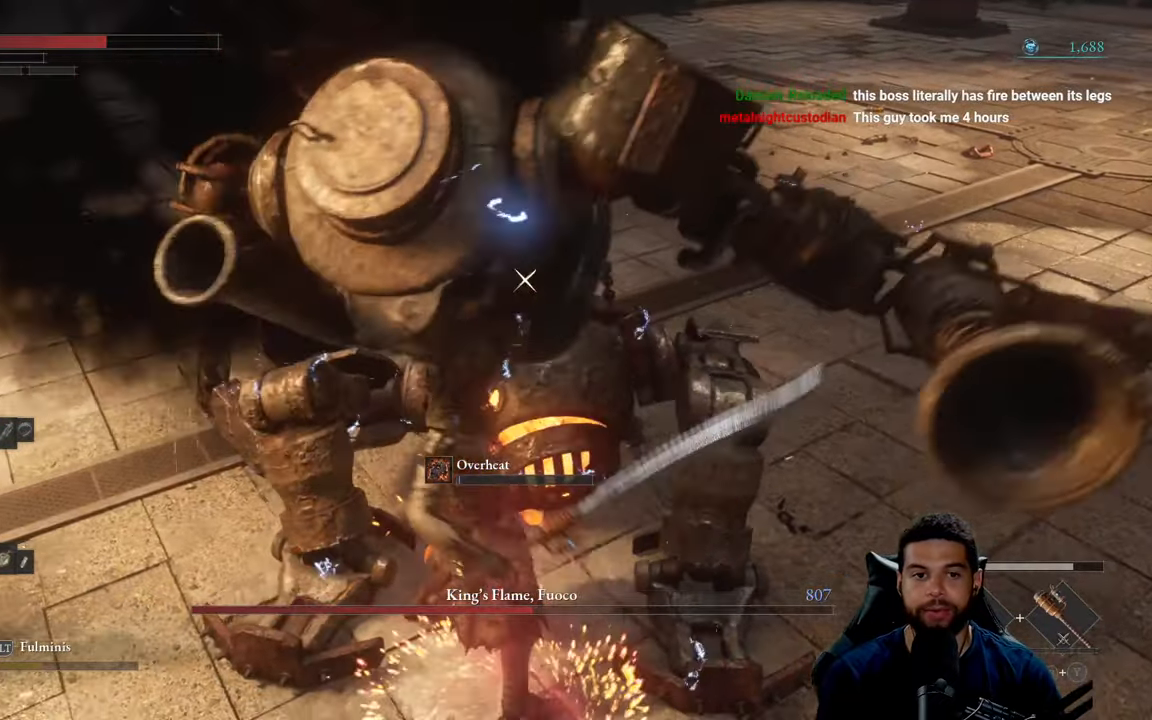
{"buttons": [], "left_stick": "center", "right_stick": "center", "events": []}
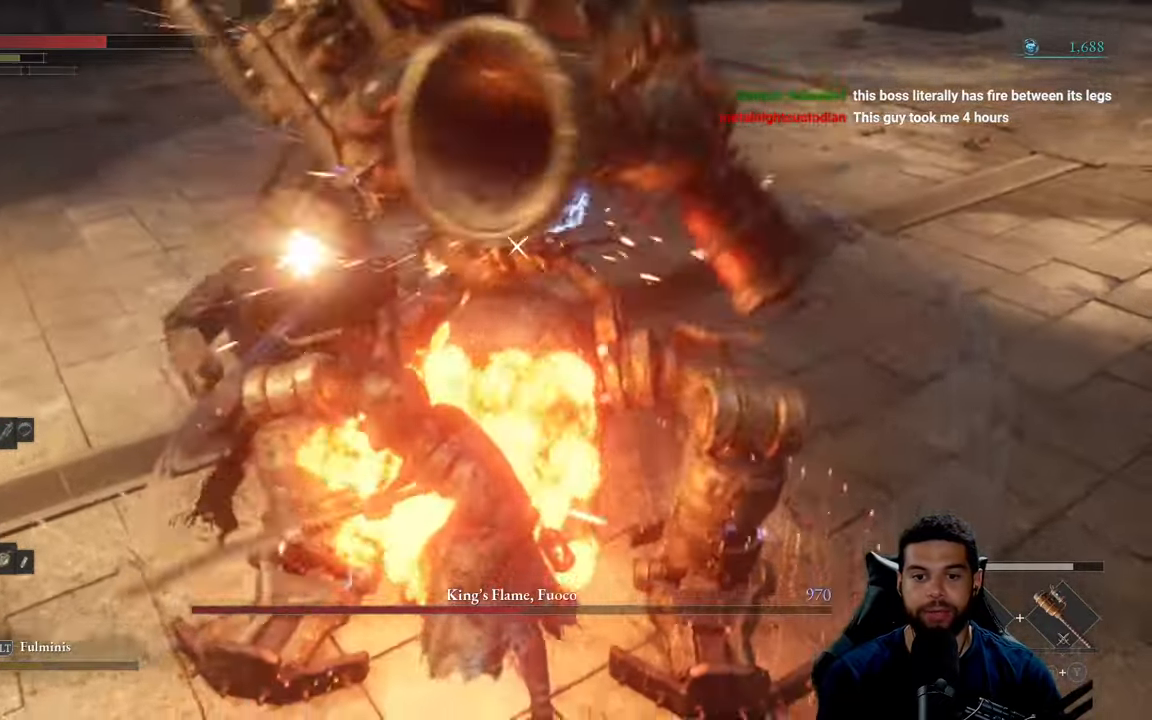
{"buttons": [], "left_stick": "left", "right_stick": "center", "events": [[134, "left_stick", "left"], [300, "left_stick", "center"], [400, "left_stick", "left"]]}
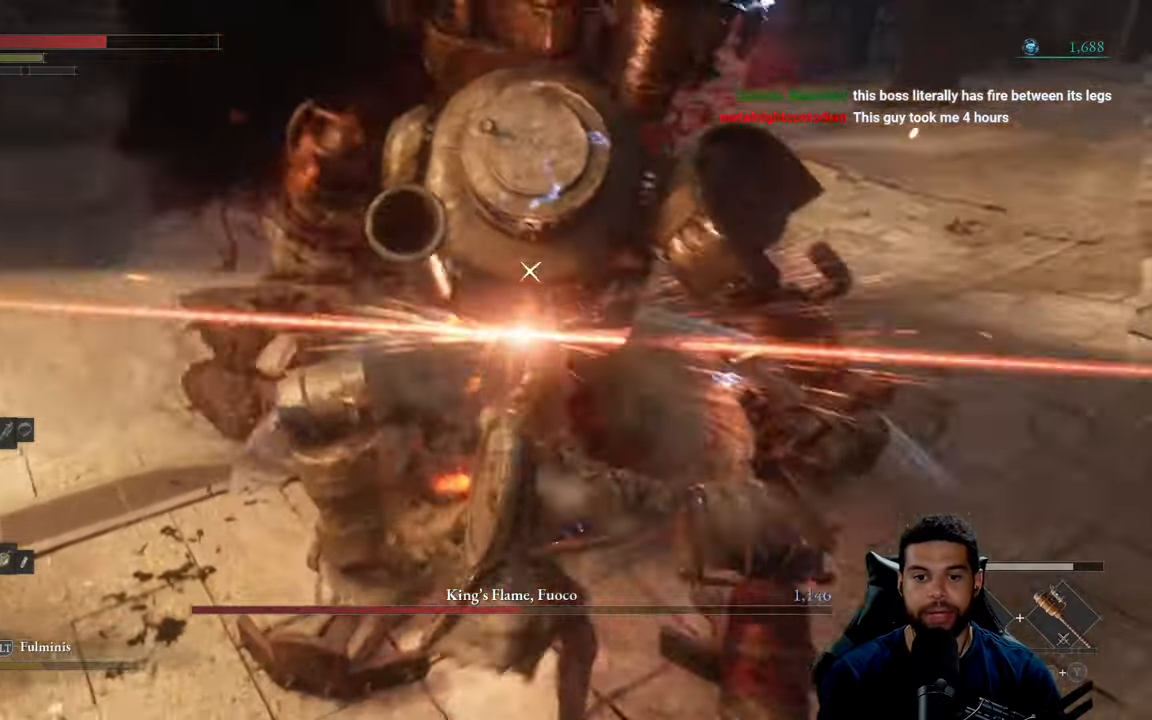
{"buttons": [], "left_stick": "center", "right_stick": "center", "events": [[84, "left_stick", "center"], [234, "left_stick", "left"], [417, "left_stick", "center"]]}
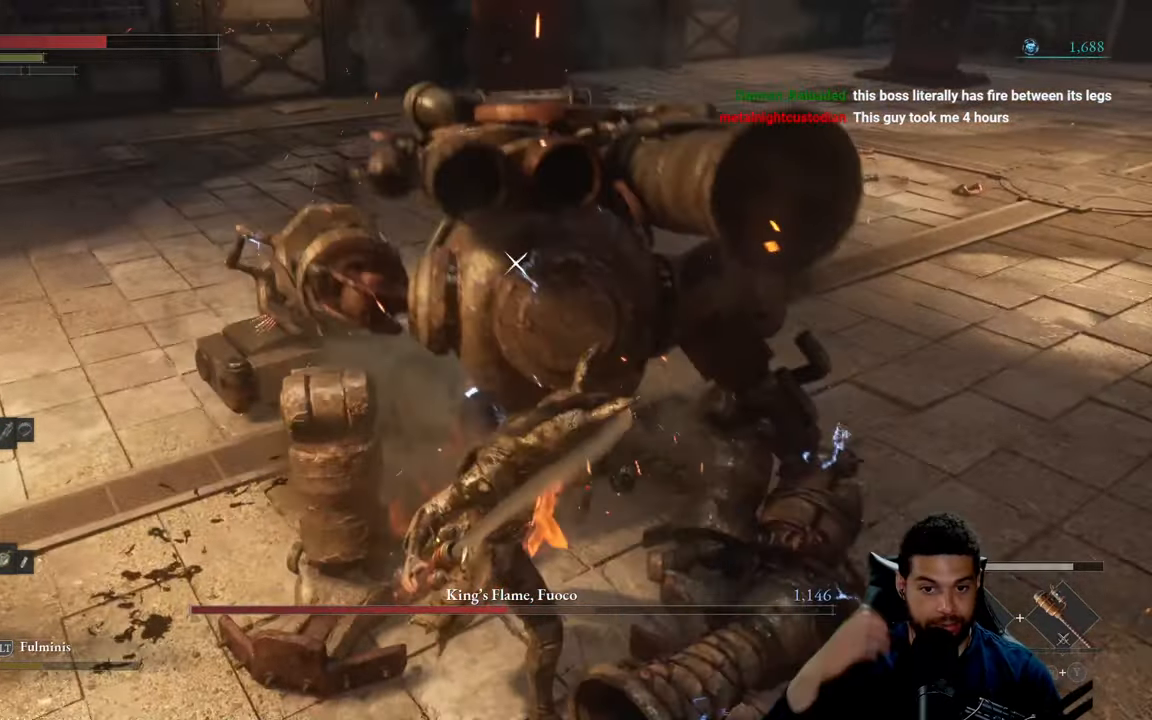
{"buttons": [], "left_stick": "center", "right_stick": "center", "events": [[67, "left_stick", "left"], [200, "left_stick", "center"]]}
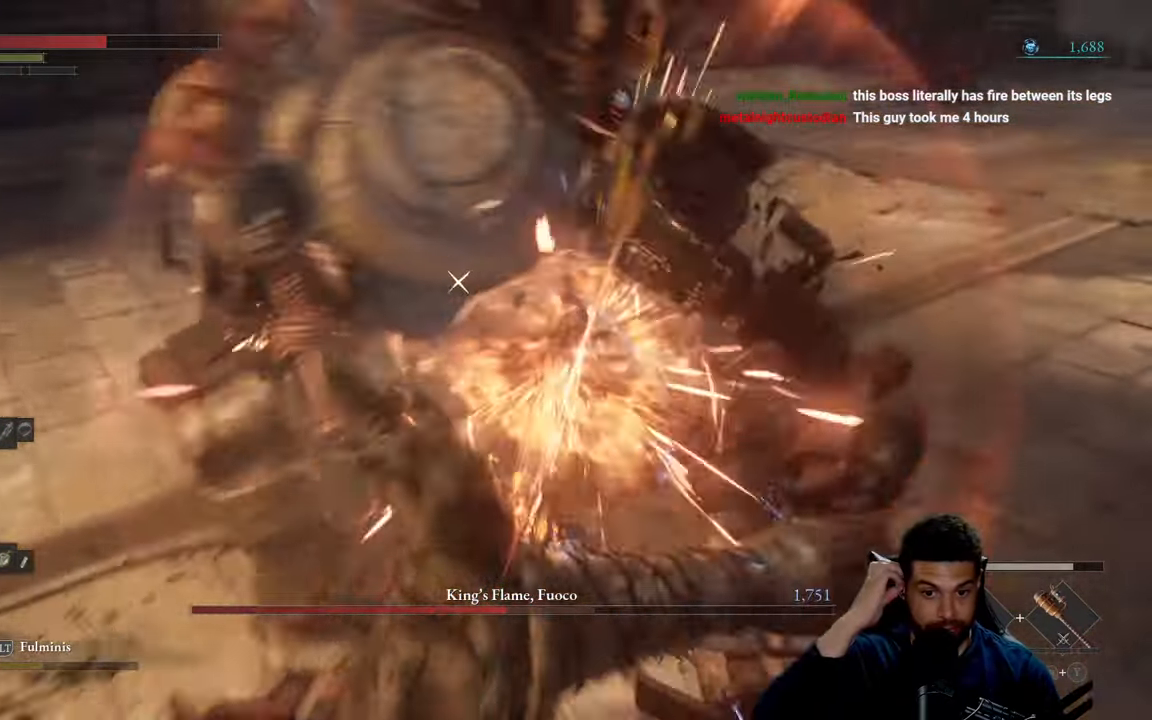
{"buttons": [], "left_stick": "left", "right_stick": "center", "events": [[483, "left_stick", "left"]]}
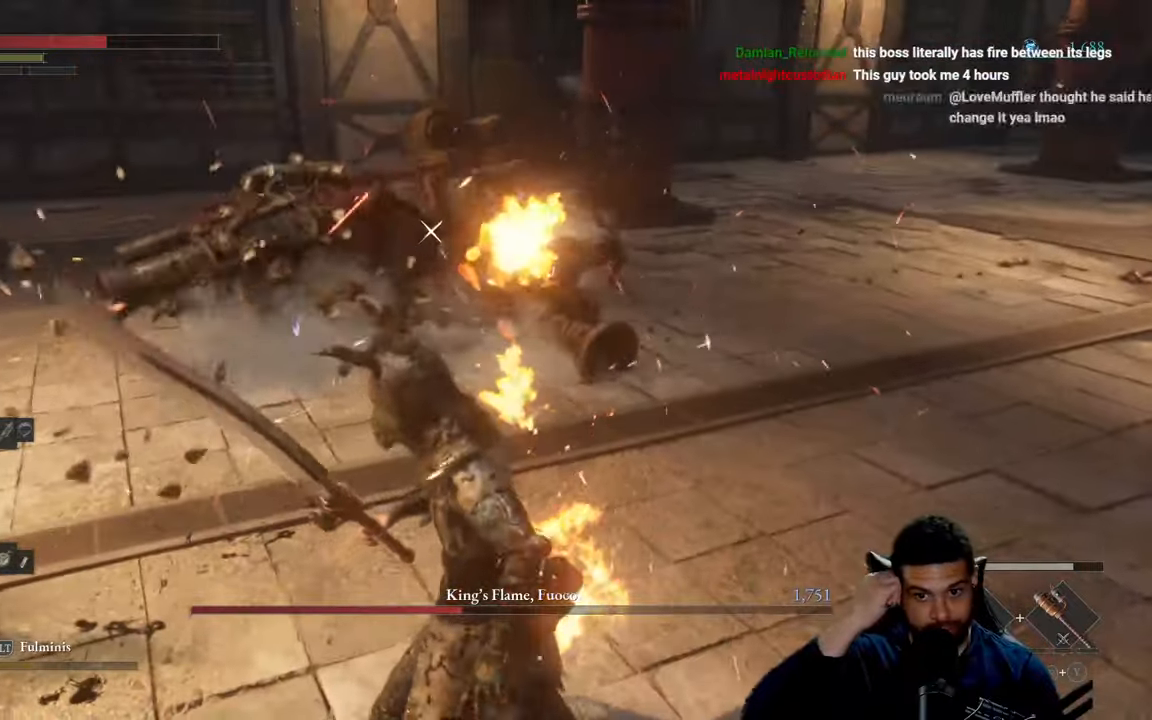
{"buttons": [], "left_stick": "up-left", "right_stick": "center", "events": [[283, "left_stick", "up-left"]]}
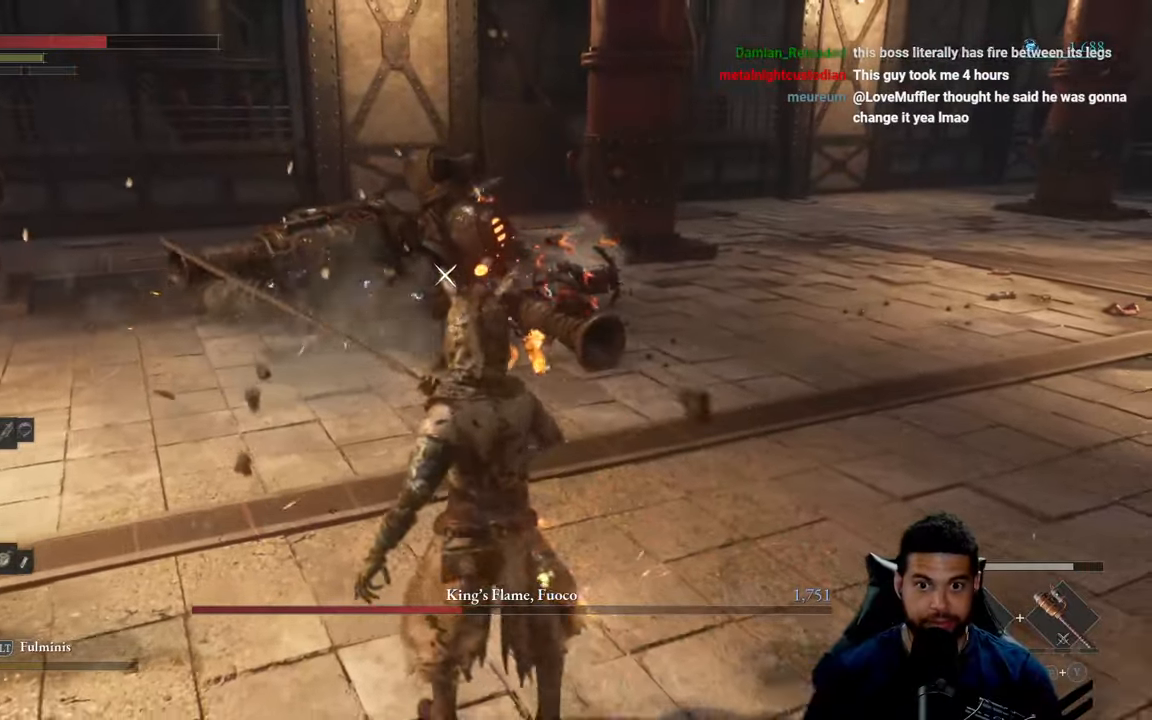
{"buttons": [], "left_stick": "up", "right_stick": "center", "events": [[216, "B", "down"], [316, "left_stick", "up"], [400, "B", "up"]]}
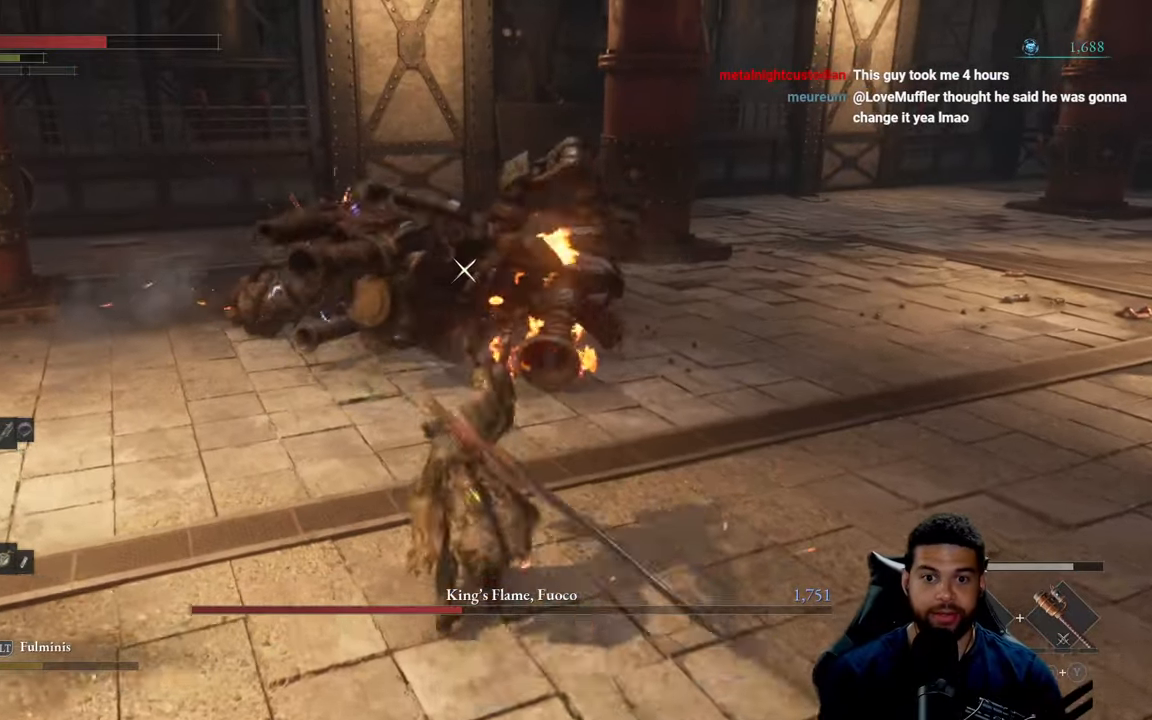
{"buttons": ["R2"], "left_stick": "up", "right_stick": "center", "events": [[383, "R2", "down"]]}
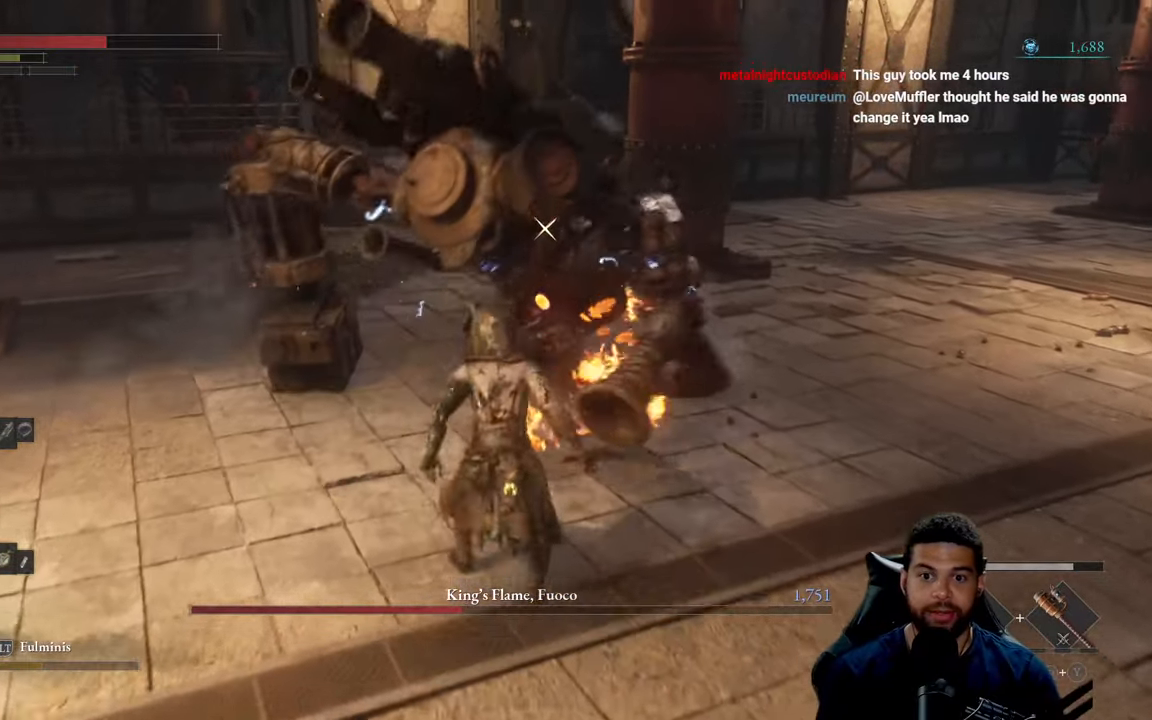
{"buttons": ["R2"], "left_stick": "up", "right_stick": "center", "events": []}
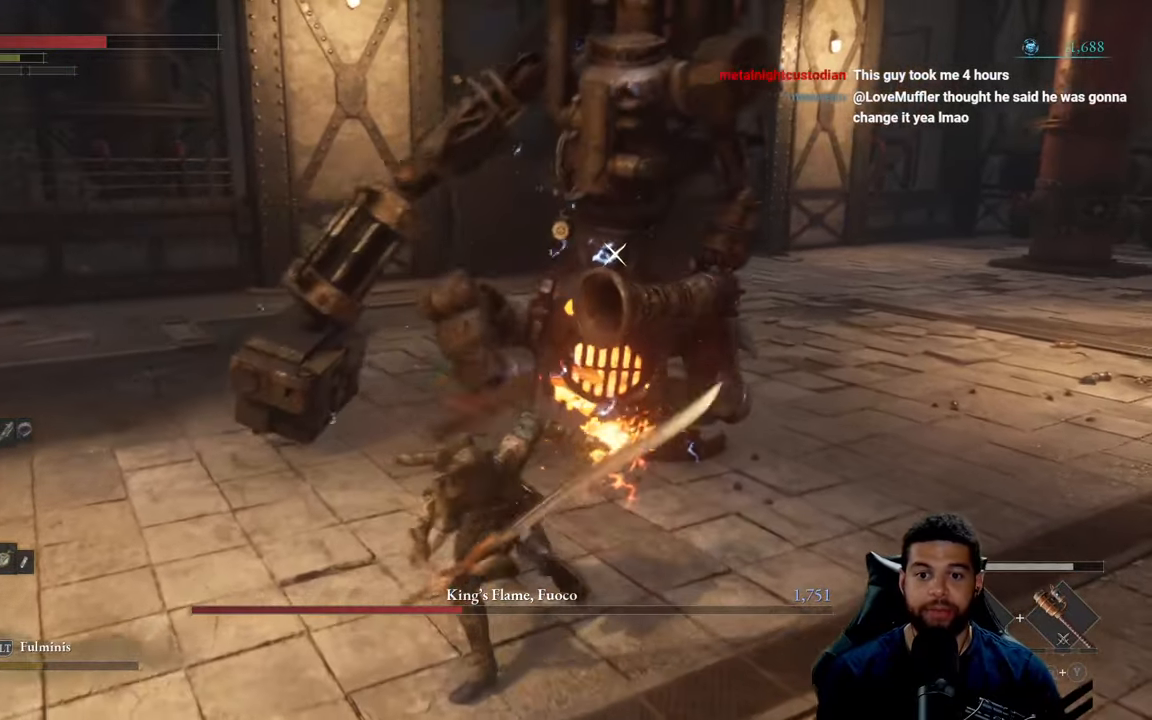
{"buttons": ["R2"], "left_stick": "up", "right_stick": "center", "events": []}
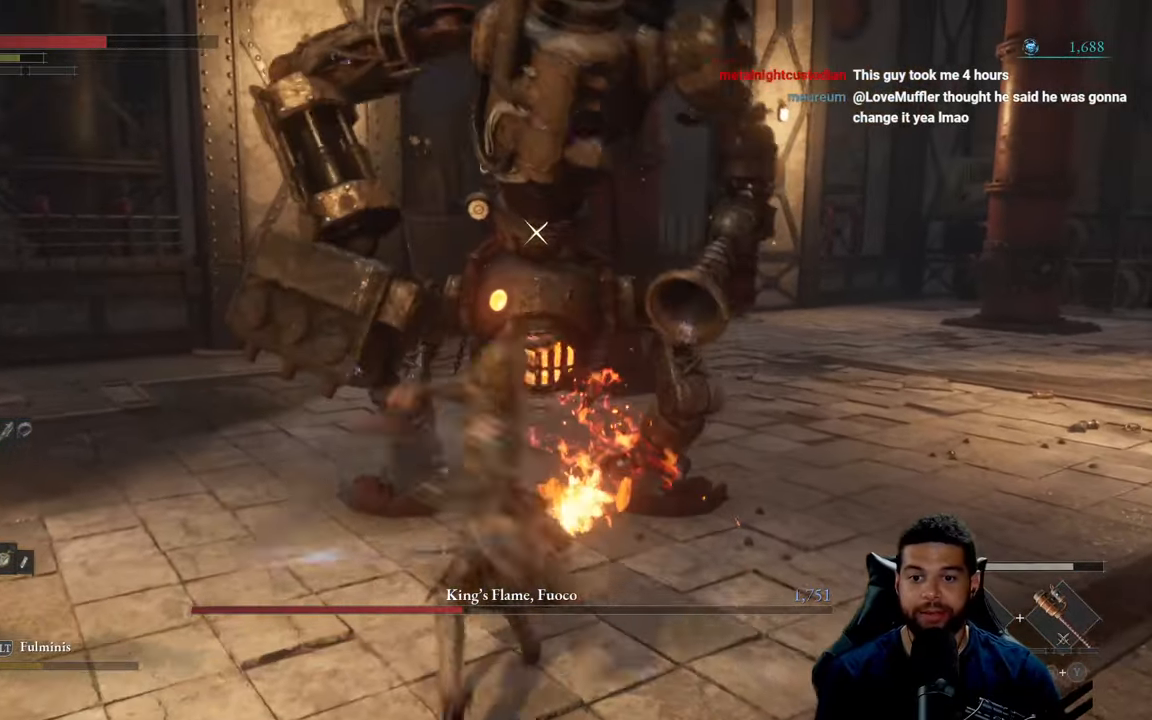
{"buttons": ["L2"], "left_stick": "up-right", "right_stick": "center", "events": [[33, "left_stick", "up-right"], [400, "R2", "up"], [433, "L2", "down"]]}
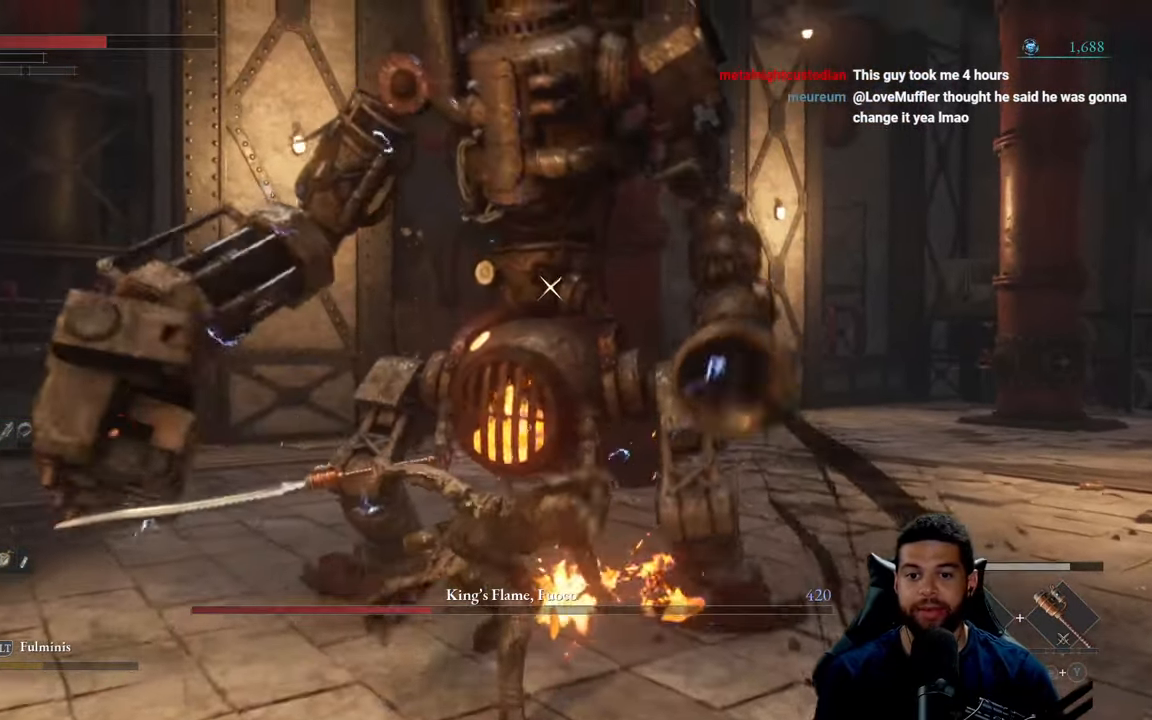
{"buttons": ["L2"], "left_stick": "up", "right_stick": "center", "events": [[100, "left_stick", "up"]]}
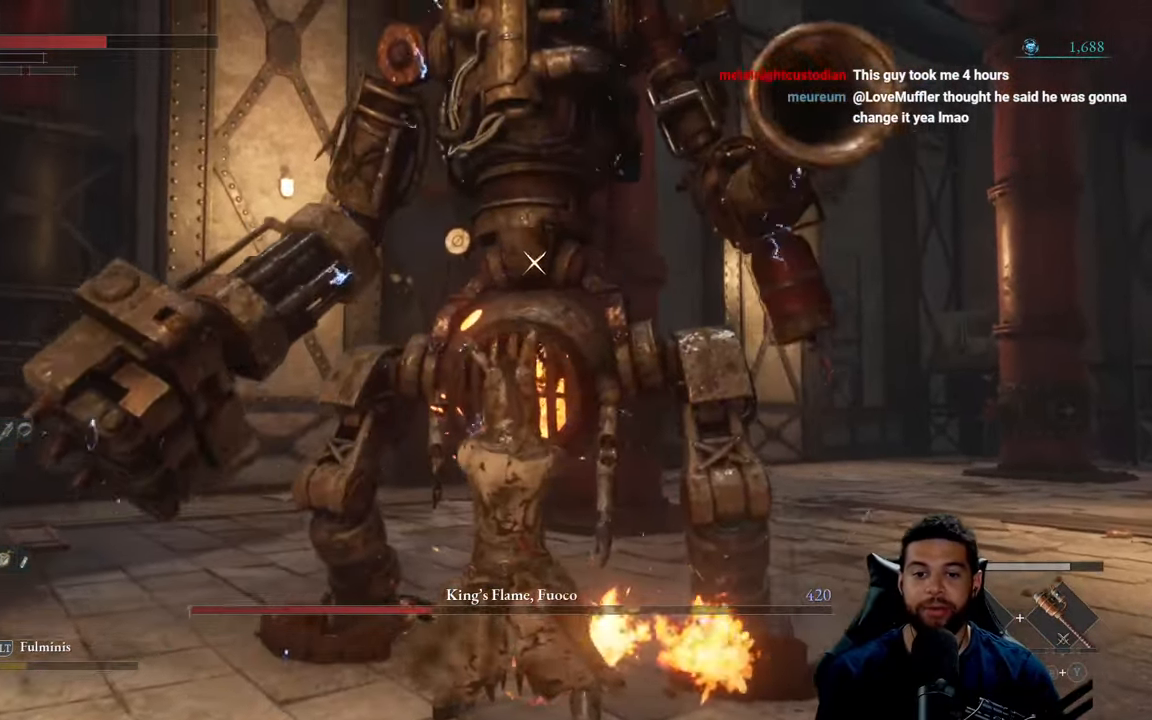
{"buttons": ["L2"], "left_stick": "up-right", "right_stick": "center", "events": [[33, "left_stick", "up-right"]]}
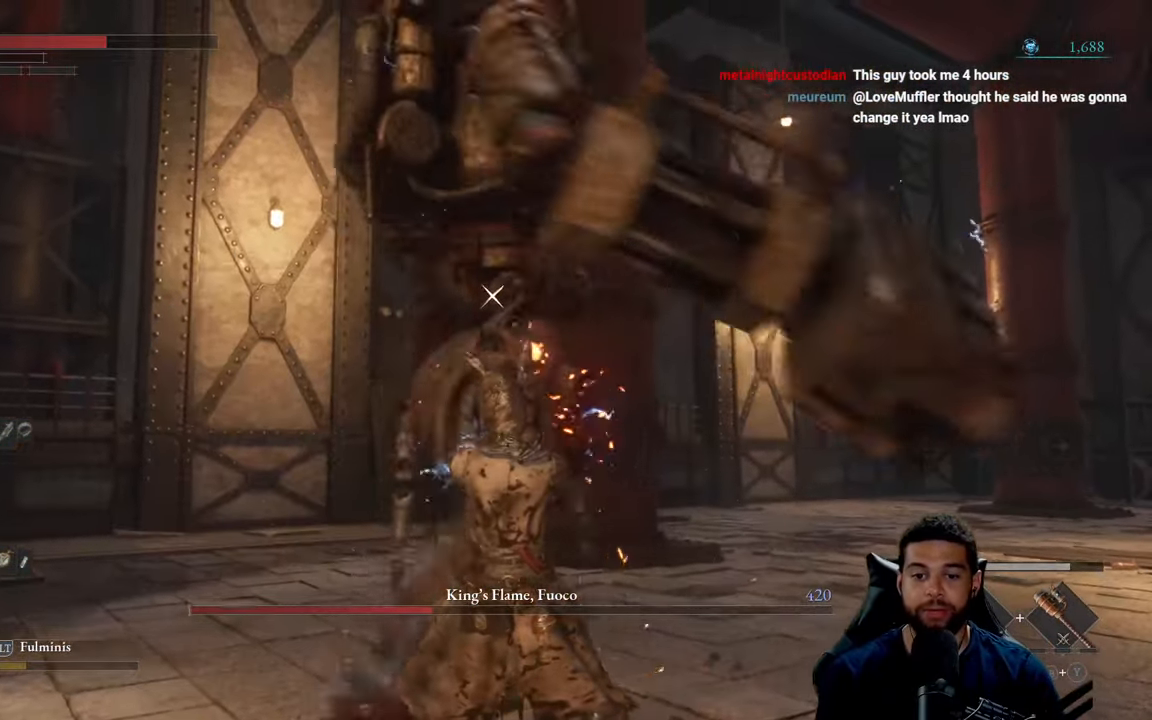
{"buttons": ["L2"], "left_stick": "up-right", "right_stick": "center", "events": []}
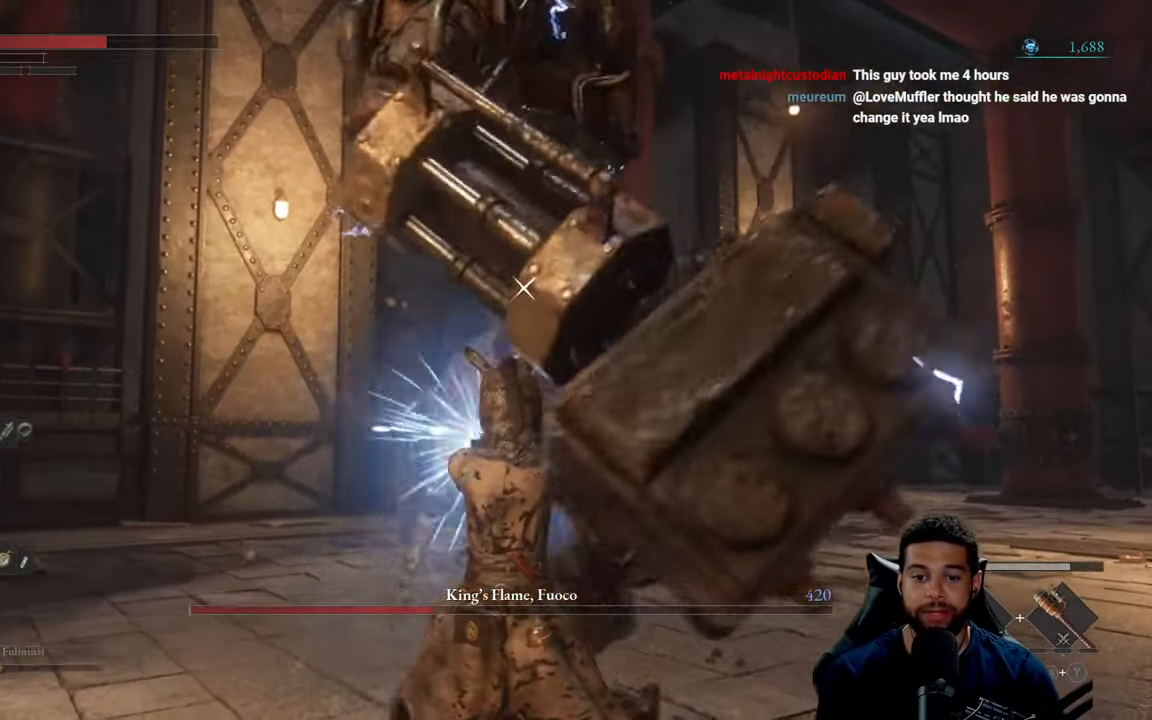
{"buttons": [], "left_stick": "up", "right_stick": "center", "events": [[233, "L2", "up"], [467, "left_stick", "up"]]}
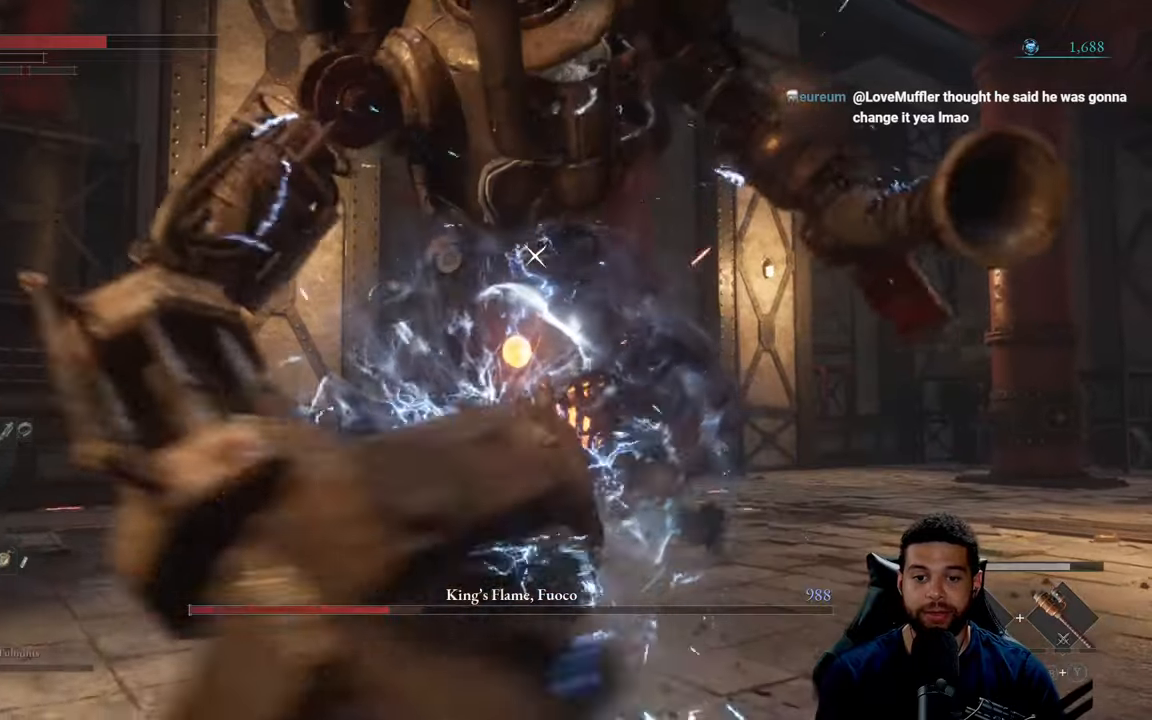
{"buttons": [], "left_stick": "left", "right_stick": "center", "events": [[133, "left_stick", "left"], [233, "B", "down"], [317, "B", "up"]]}
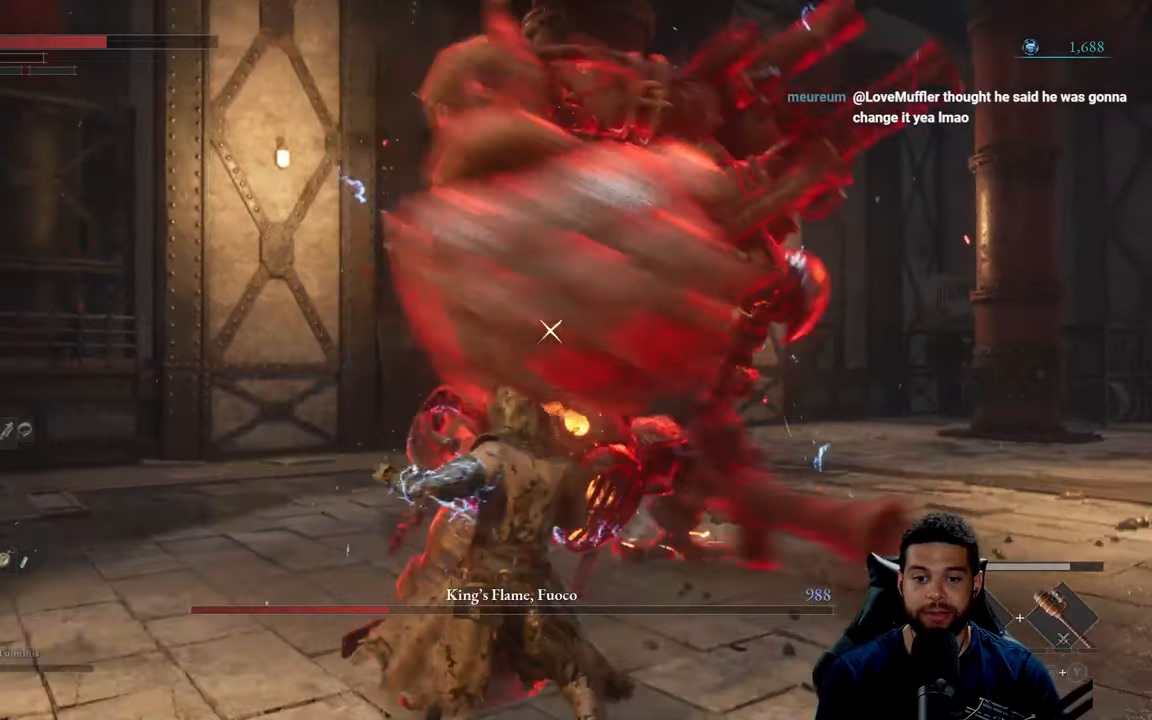
{"buttons": [], "left_stick": "down-left", "right_stick": "center", "events": [[183, "B", "down"], [250, "B", "up"], [433, "left_stick", "down-left"]]}
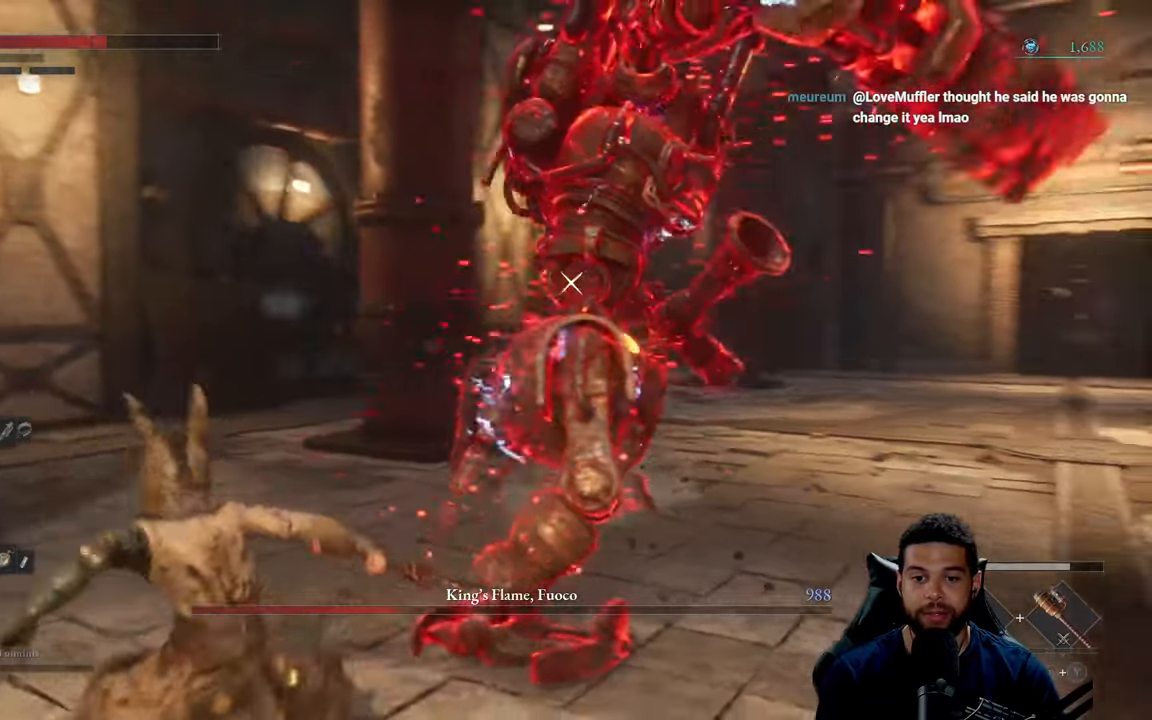
{"buttons": [], "left_stick": "down-left", "right_stick": "center", "events": [[150, "B", "down"], [217, "B", "up"]]}
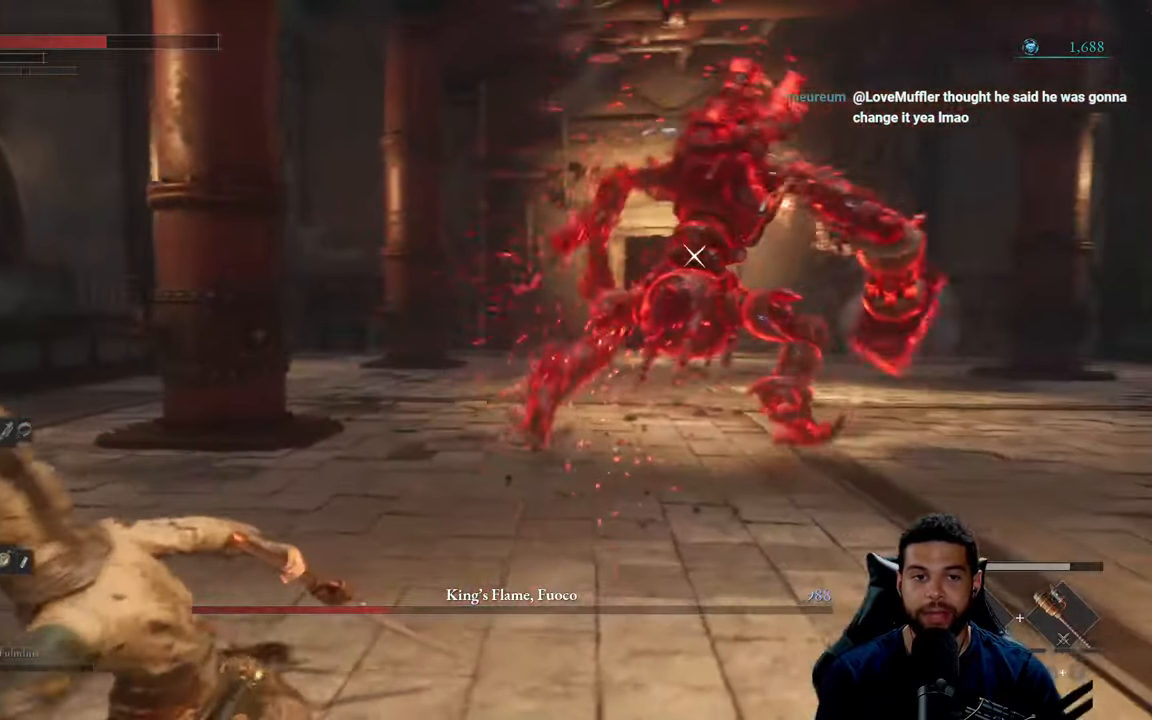
{"buttons": [], "left_stick": "left", "right_stick": "center", "events": [[417, "left_stick", "left"]]}
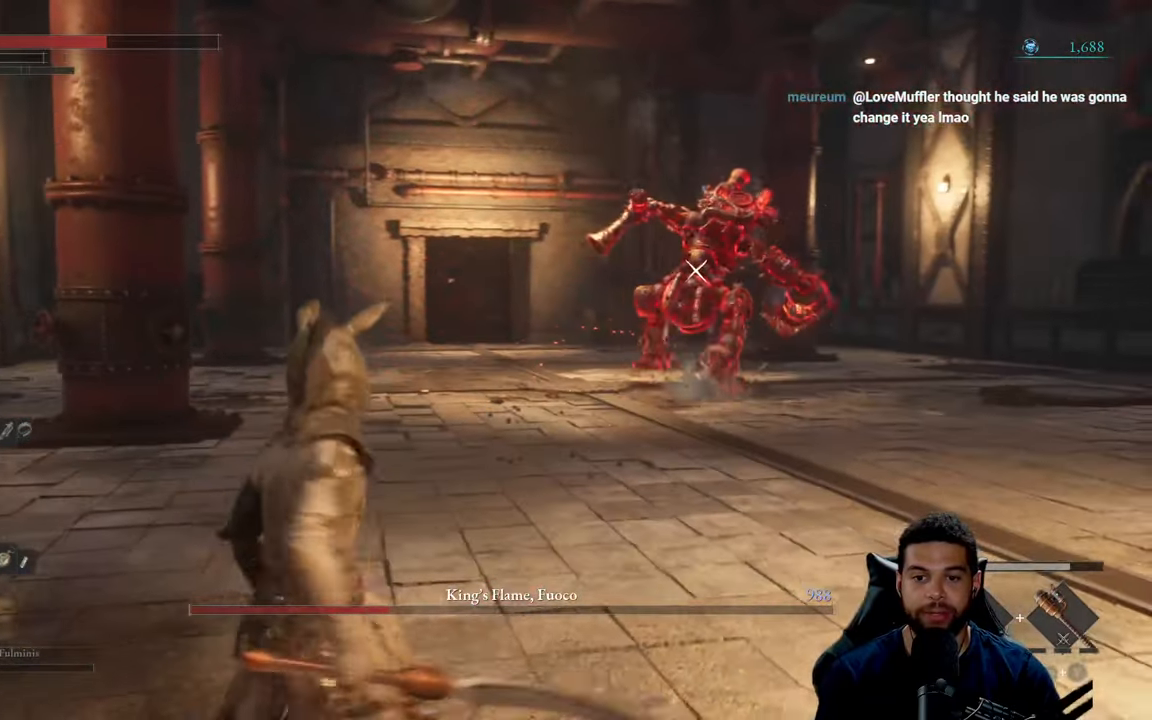
{"buttons": ["B"], "left_stick": "up", "right_stick": "center", "events": [[33, "left_stick", "up-left"], [167, "left_stick", "up"], [200, "B", "down"]]}
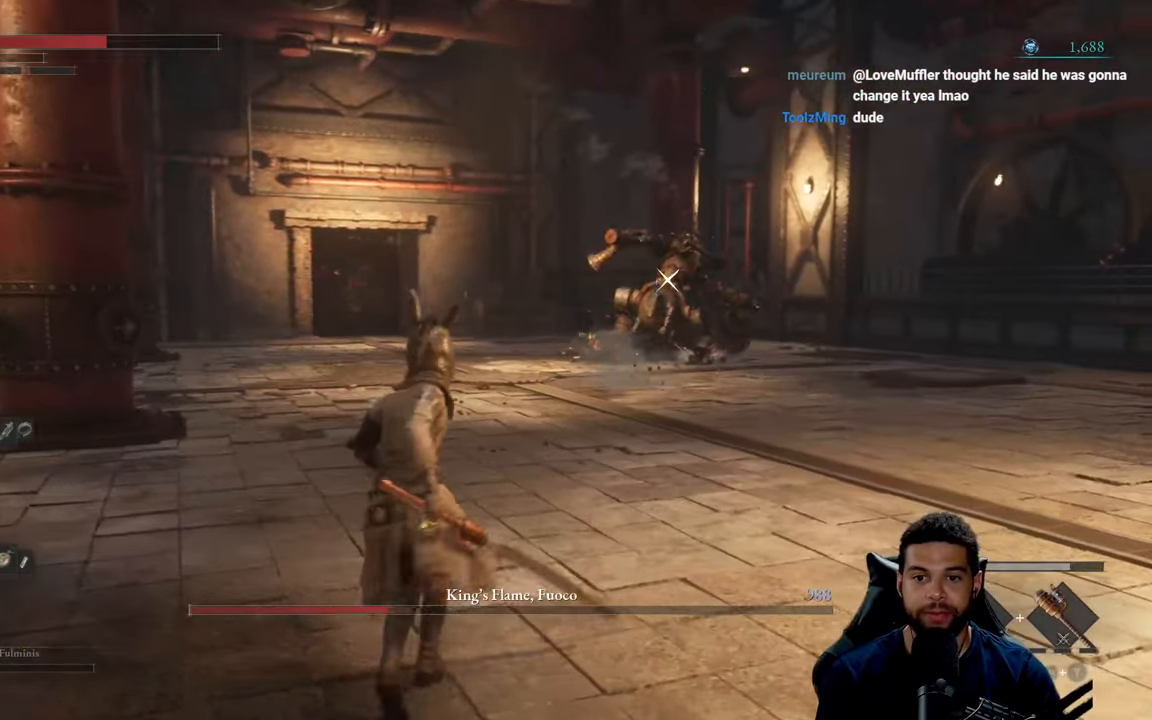
{"buttons": [], "left_stick": "up", "right_stick": "center", "events": [[200, "B", "up"], [300, "X", "down"], [383, "X", "up"]]}
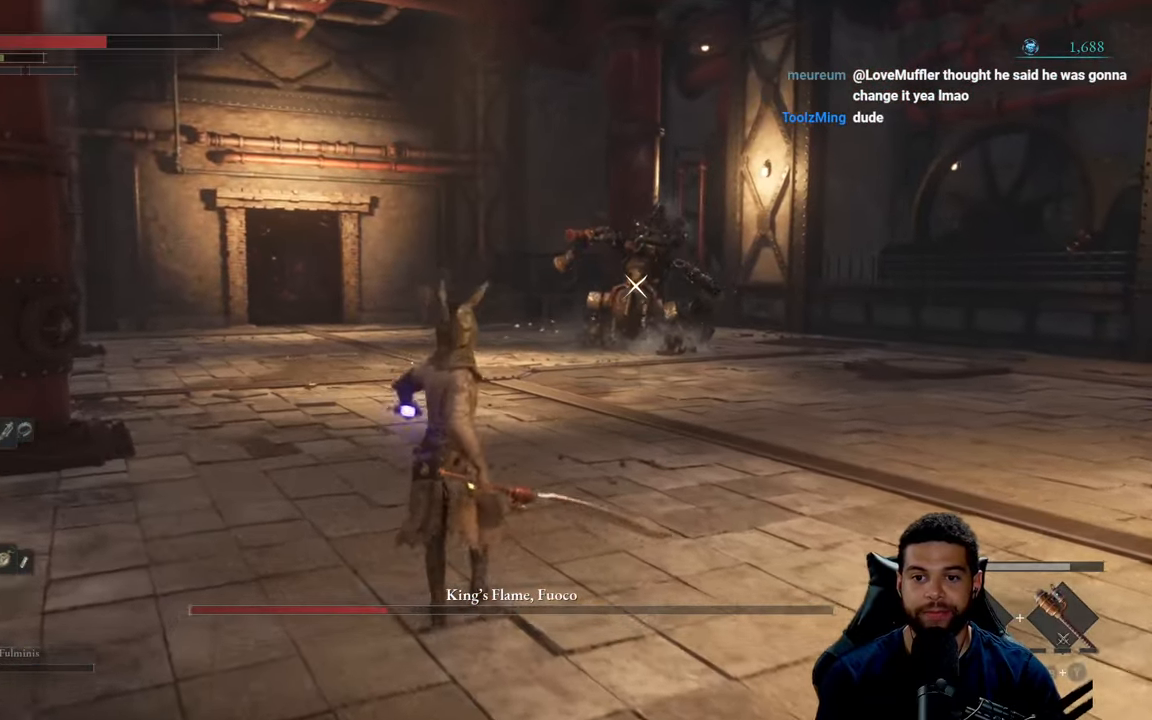
{"buttons": [], "left_stick": "up", "right_stick": "center", "events": []}
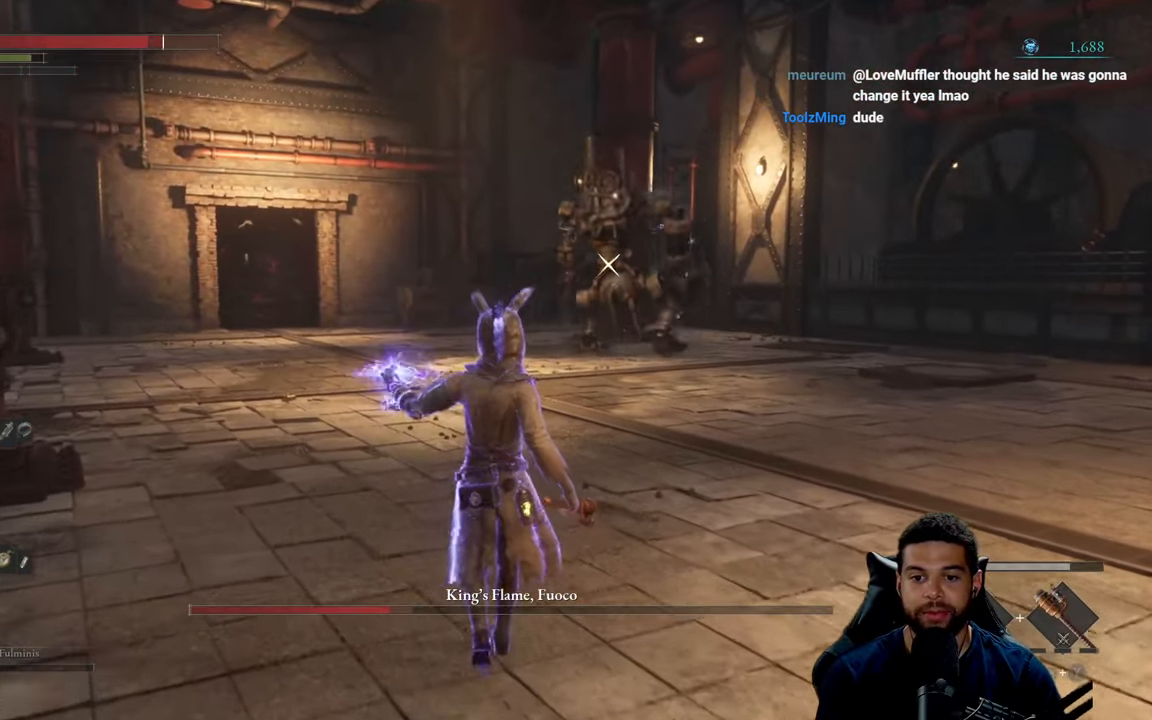
{"buttons": ["B"], "left_stick": "up", "right_stick": "center", "events": [[483, "B", "down"]]}
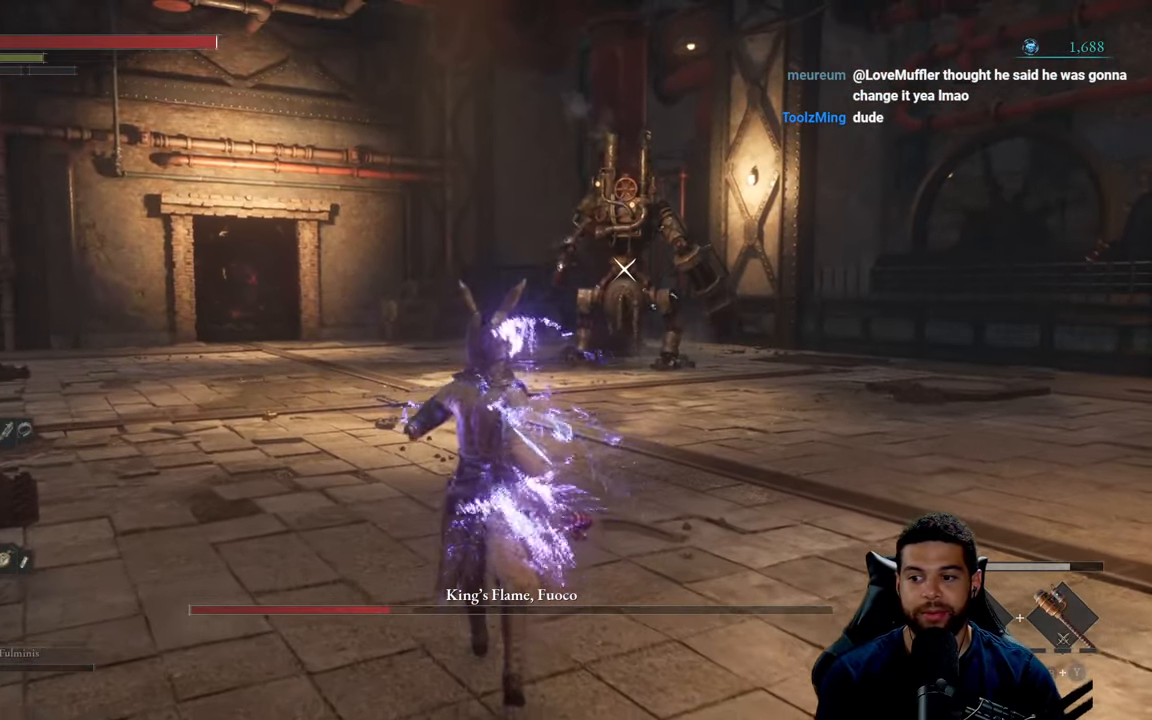
{"buttons": ["B"], "left_stick": "up", "right_stick": "center", "events": []}
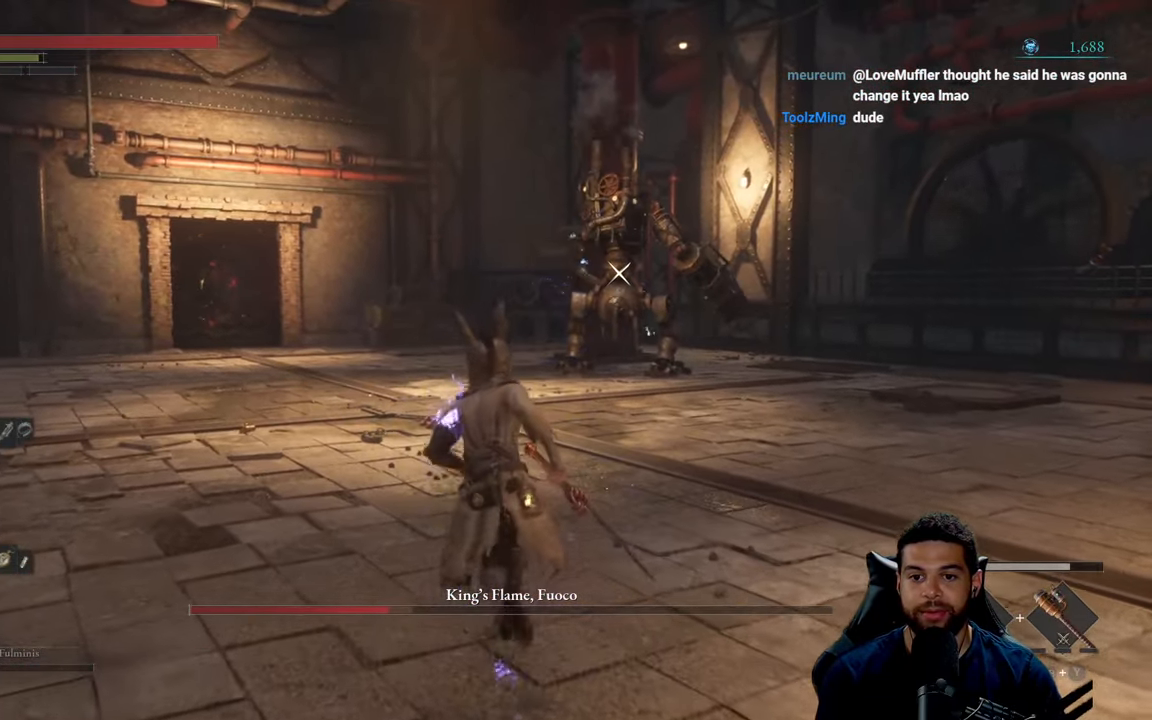
{"buttons": ["B"], "left_stick": "up", "right_stick": "center", "events": []}
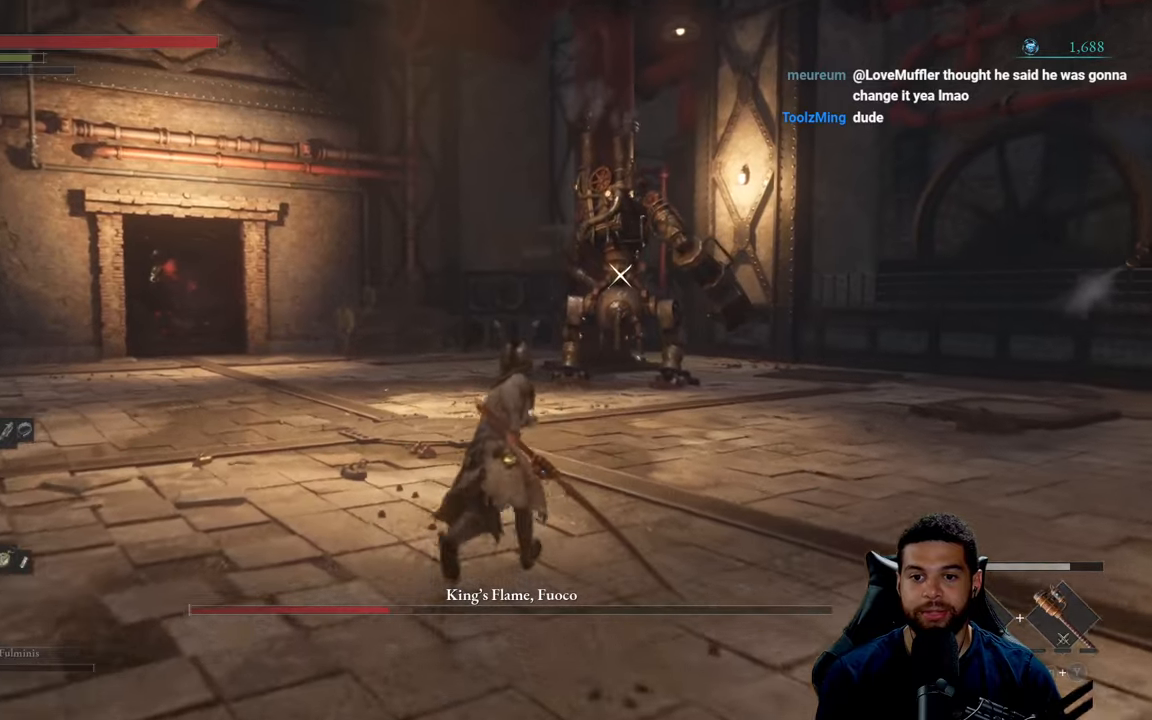
{"buttons": ["B"], "left_stick": "up", "right_stick": "center", "events": []}
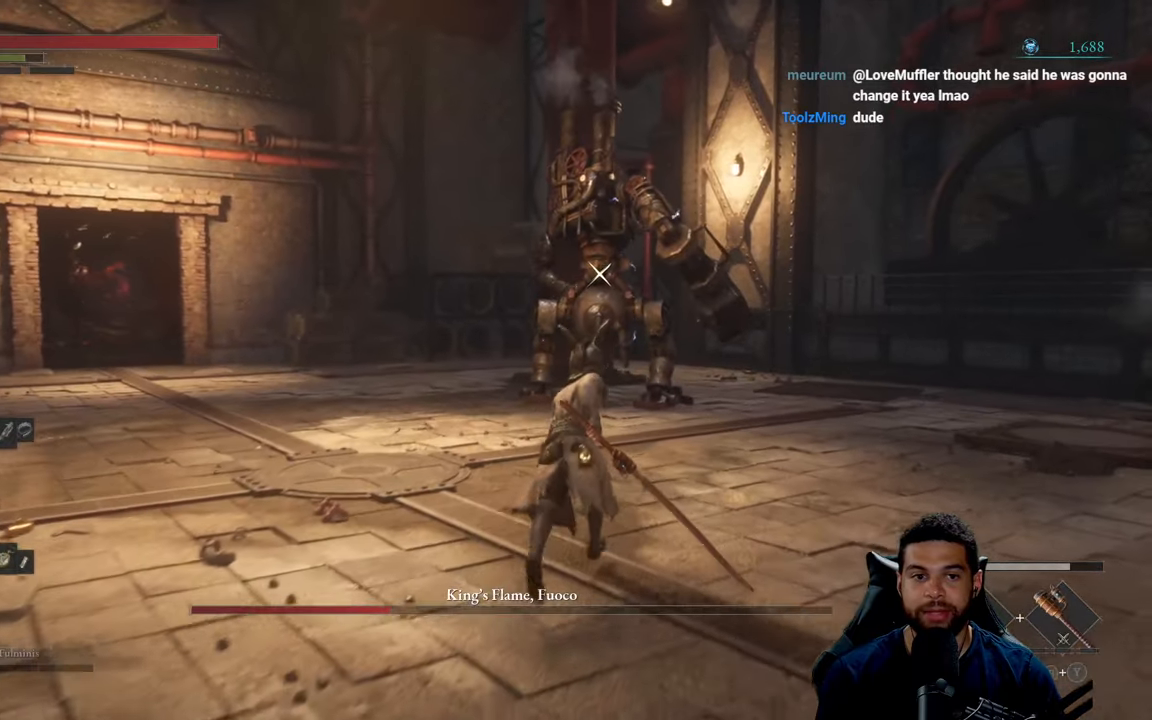
{"buttons": ["B"], "left_stick": "up", "right_stick": "center", "events": []}